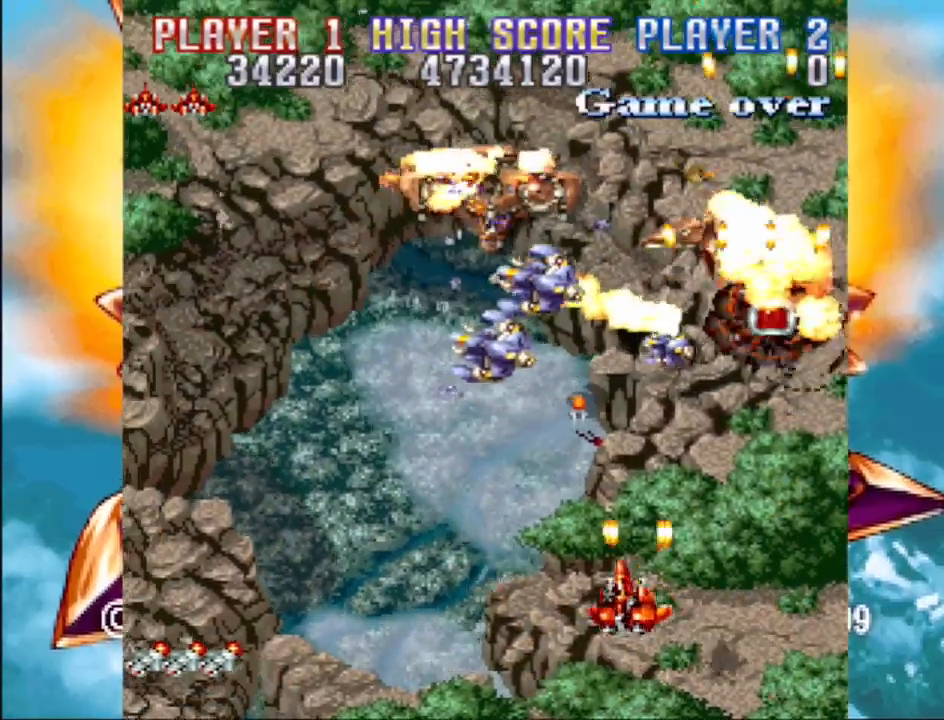
Gameplay with a controller (PlayStation layout); each line is a JSON object with the inputs held at the frame after it. "events" lists button and stick changes between this image and that frame as [ms after this image, input, new state], when the widget could be followed in between. Not read: L3 R3 left_stick right_stick.
{"buttons": ["CROSS", "DPAD_RIGHT"], "events": [[33, "DPAD_UP", "down"], [300, "DPAD_LEFT", "up"], [317, "DPAD_RIGHT", "down"], [367, "DPAD_RIGHT", "up"], [383, "DPAD_RIGHT", "down"], [400, "DPAD_RIGHT", "up"], [433, "DPAD_RIGHT", "down"], [450, "DPAD_UP", "up"]]}
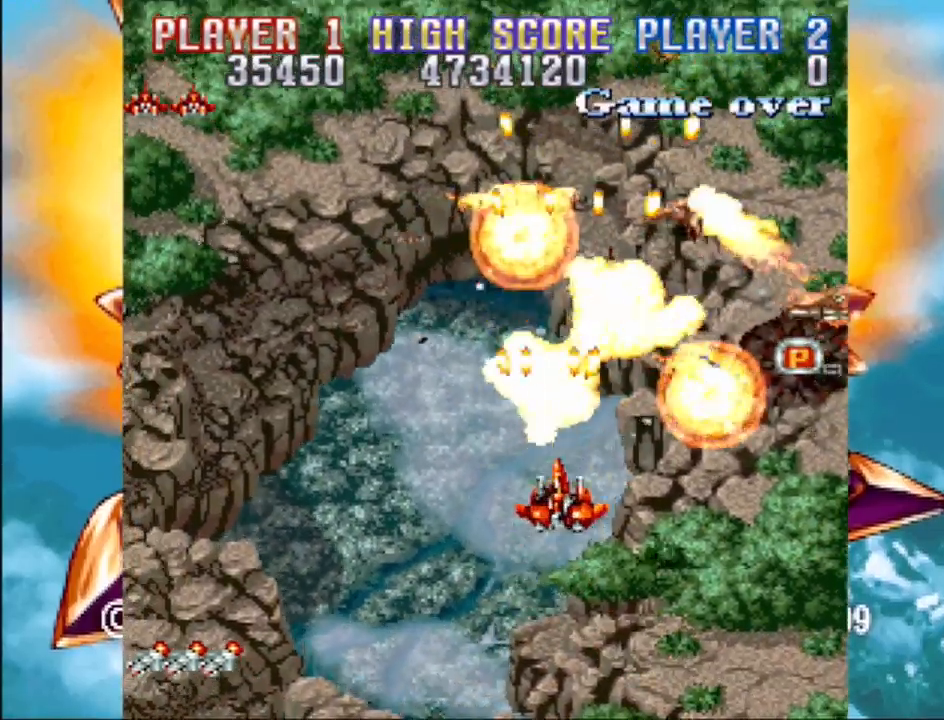
{"buttons": ["CROSS", "DPAD_DOWN", "DPAD_RIGHT"], "events": [[117, "DPAD_UP", "down"], [383, "DPAD_UP", "up"], [450, "DPAD_DOWN", "down"]]}
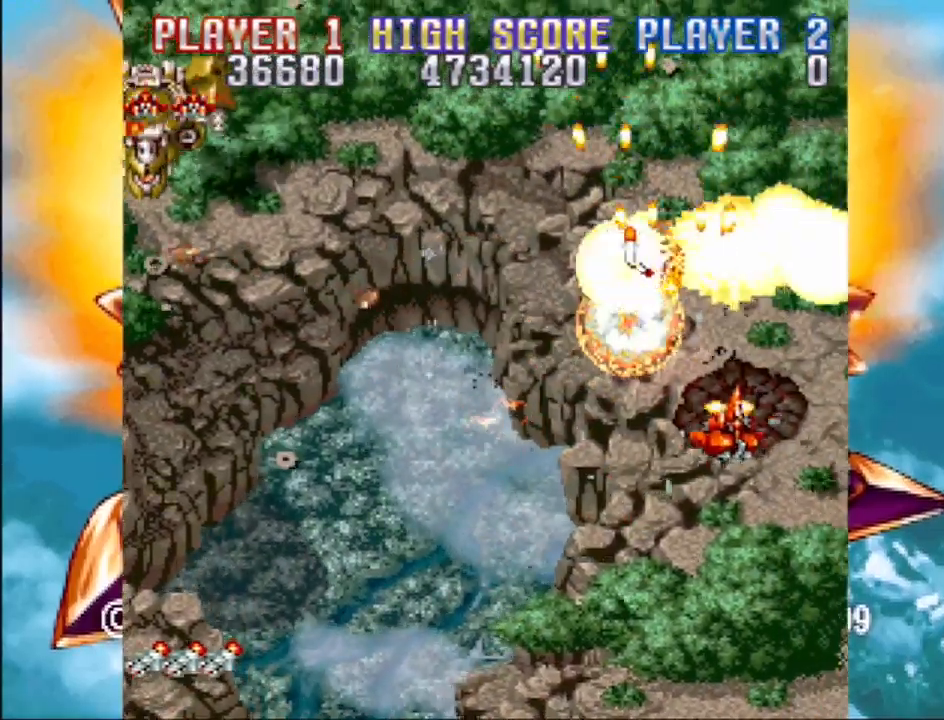
{"buttons": ["CROSS", "DPAD_LEFT"], "events": [[100, "DPAD_LEFT", "down"], [100, "DPAD_RIGHT", "up"], [450, "DPAD_DOWN", "up"]]}
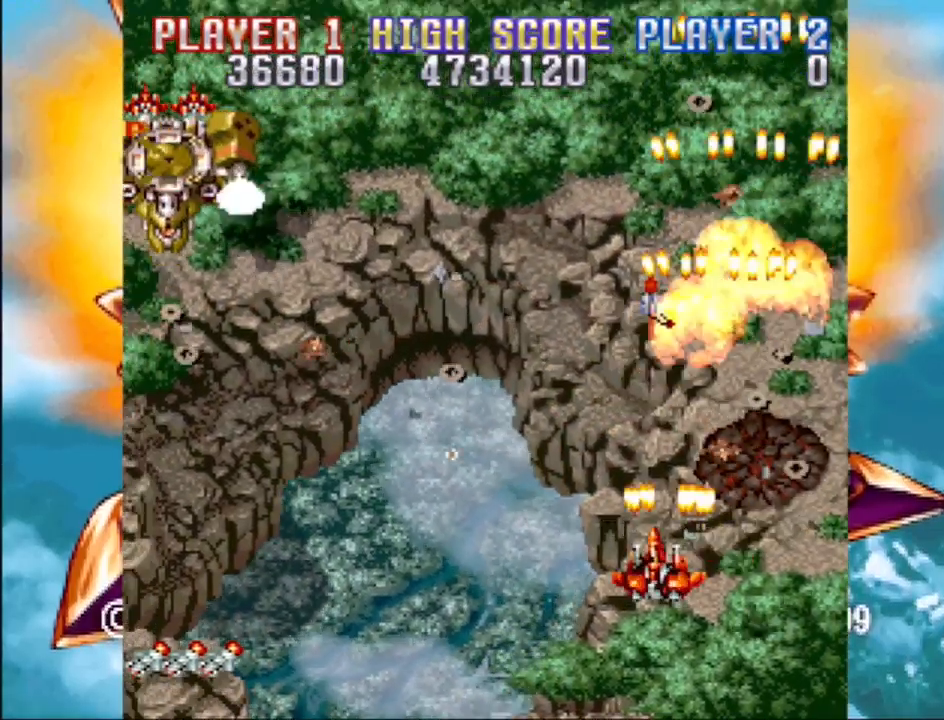
{"buttons": ["CROSS", "DPAD_LEFT"], "events": []}
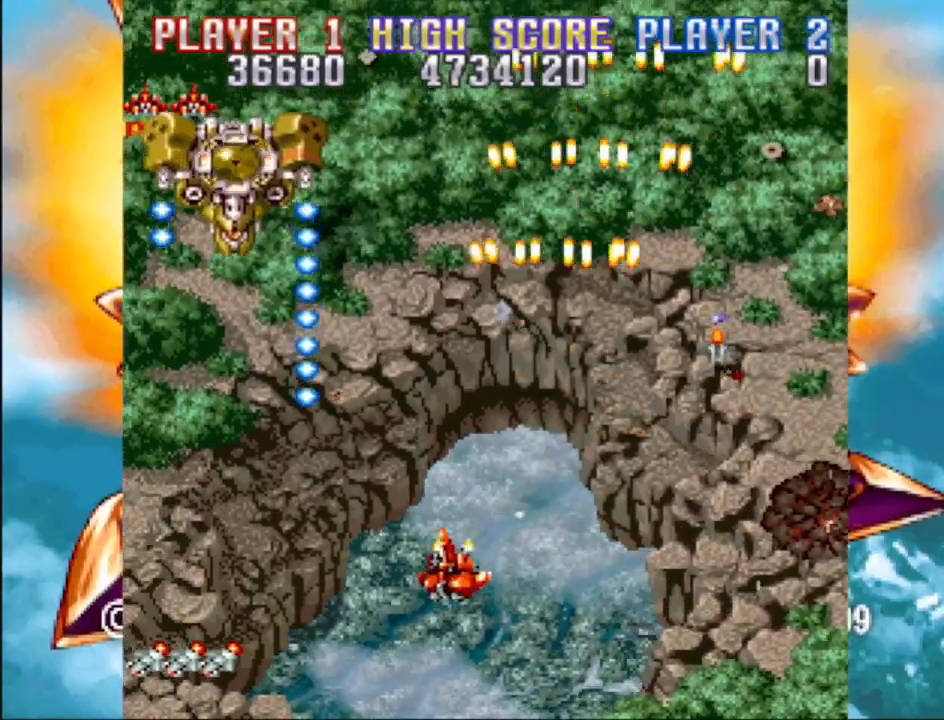
{"buttons": ["CROSS", "DPAD_RIGHT"], "events": [[100, "DPAD_DOWN", "down"], [317, "DPAD_LEFT", "up"], [317, "DPAD_RIGHT", "down"], [400, "DPAD_DOWN", "up"]]}
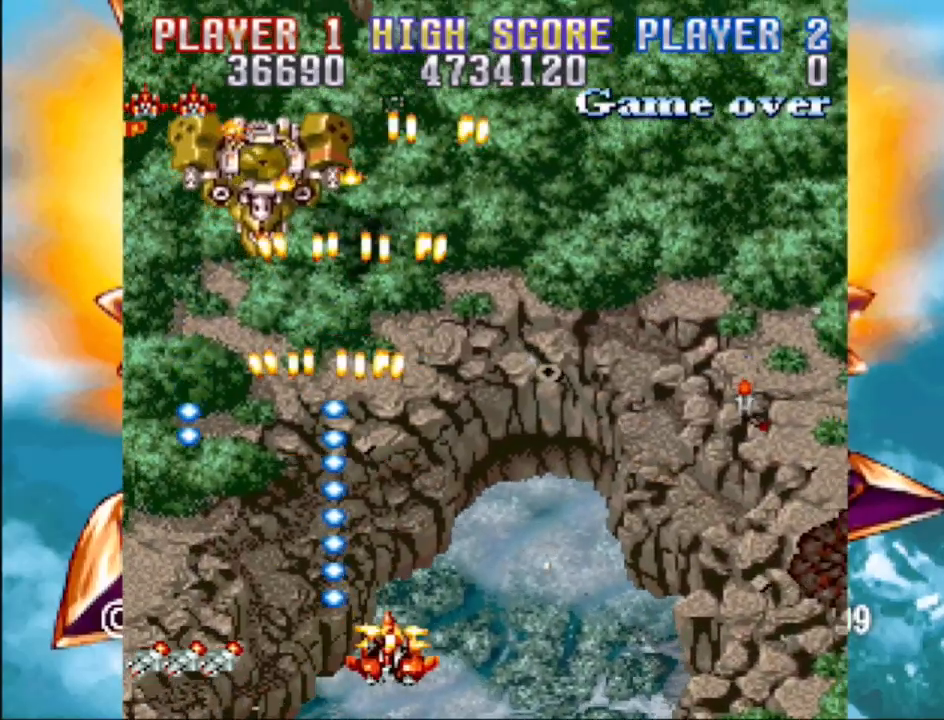
{"buttons": ["CROSS", "DPAD_UP", "DPAD_LEFT"], "events": [[50, "DPAD_UP", "down"], [133, "DPAD_RIGHT", "up"], [483, "DPAD_LEFT", "down"]]}
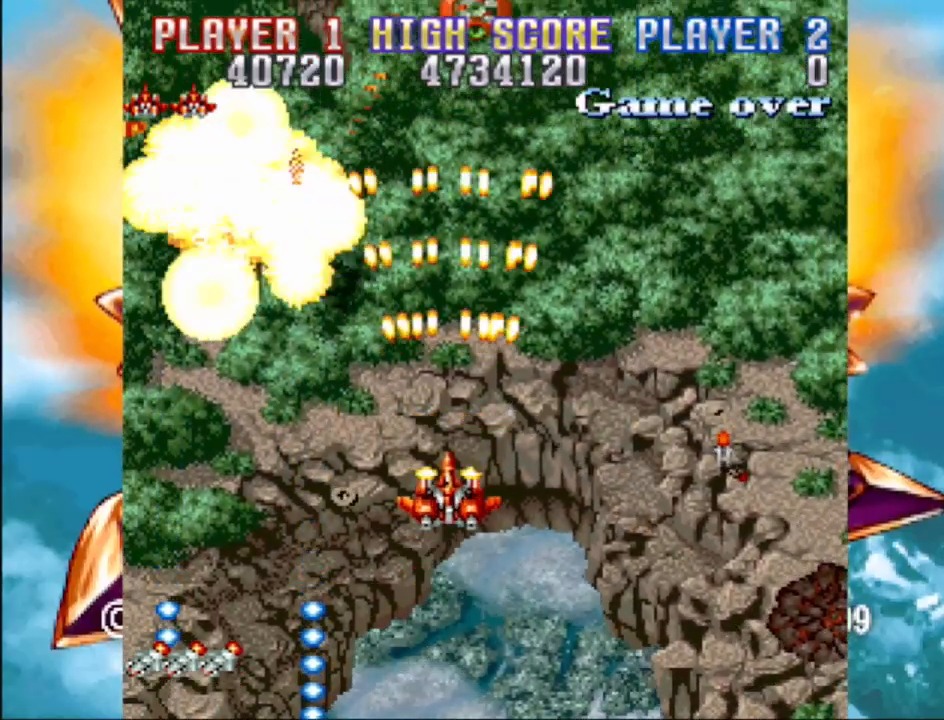
{"buttons": ["CROSS", "DPAD_DOWN", "DPAD_RIGHT"], "events": [[50, "DPAD_UP", "up"], [200, "DPAD_DOWN", "down"], [250, "DPAD_LEFT", "up"], [317, "DPAD_RIGHT", "down"]]}
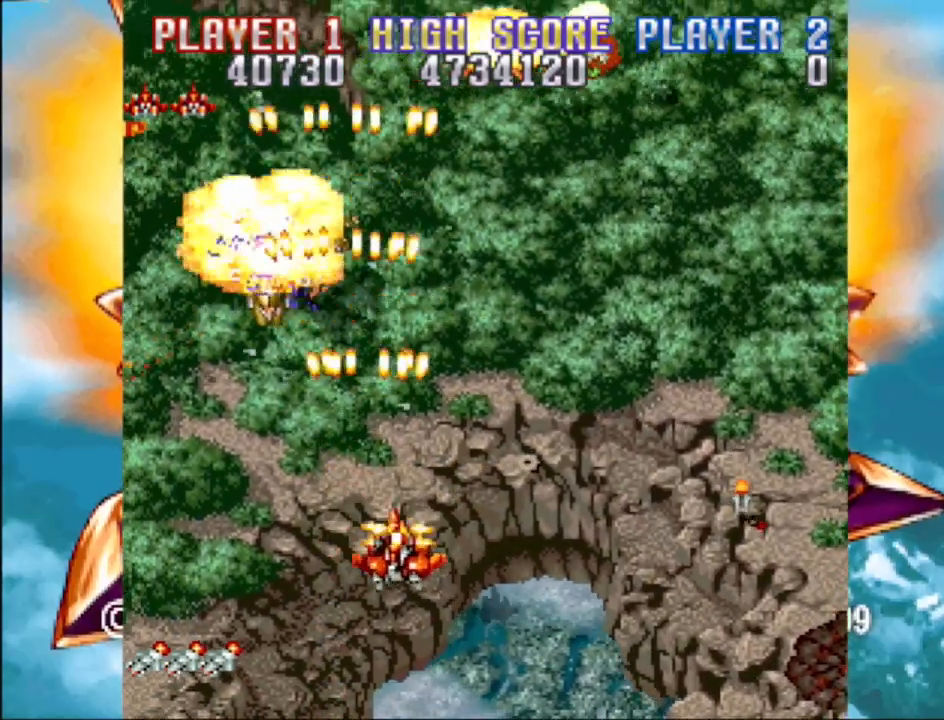
{"buttons": ["CROSS", "DPAD_RIGHT"], "events": [[50, "DPAD_DOWN", "up"], [100, "DPAD_UP", "down"], [333, "DPAD_UP", "up"]]}
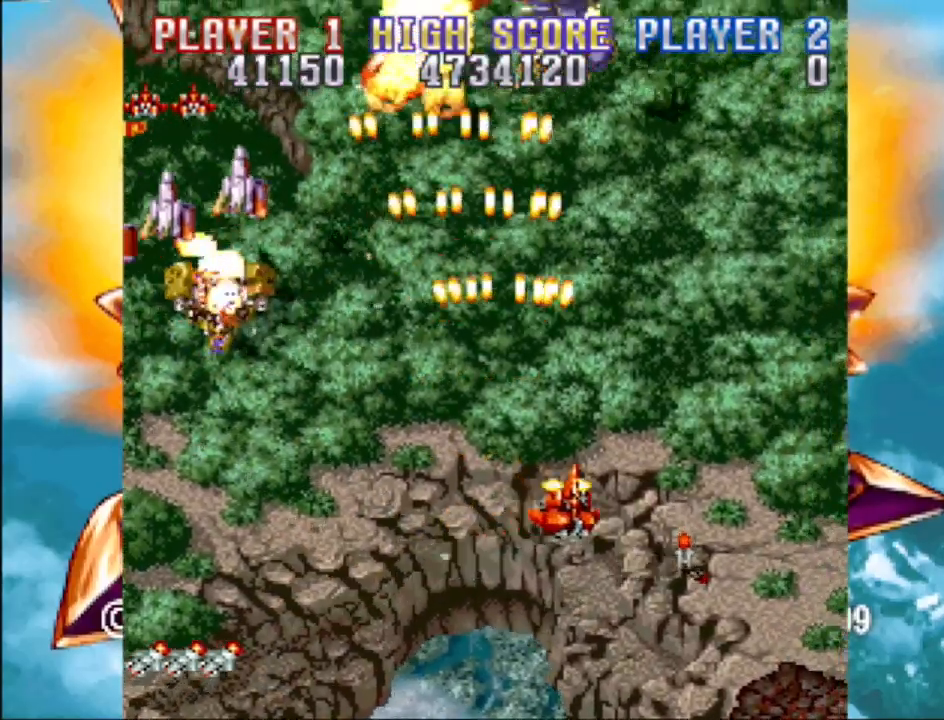
{"buttons": ["CROSS", "DPAD_LEFT"], "events": [[167, "DPAD_RIGHT", "up"], [217, "DPAD_LEFT", "down"]]}
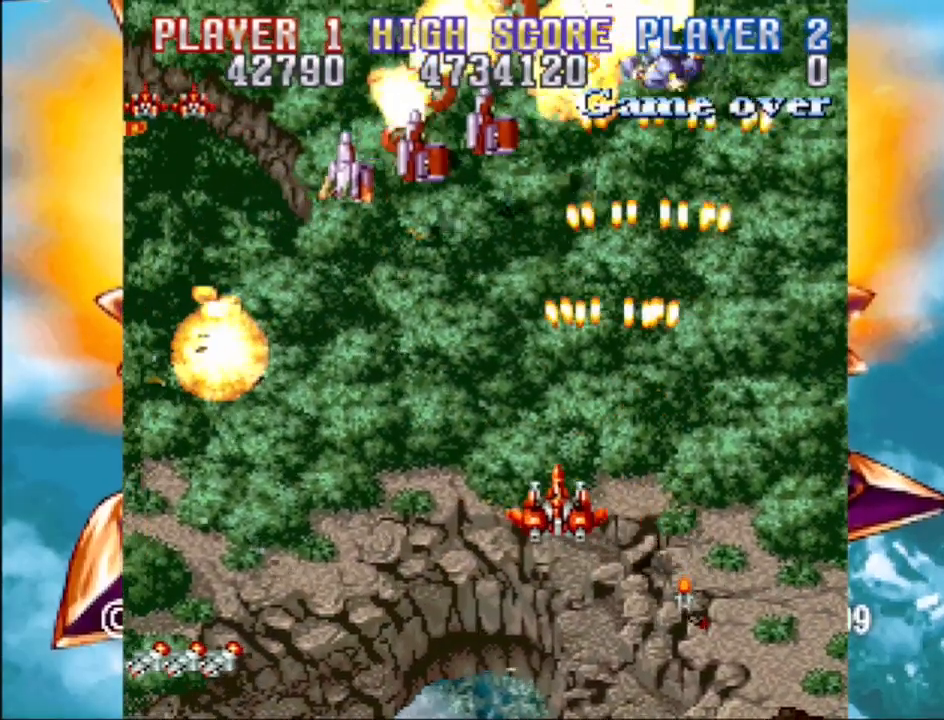
{"buttons": ["CROSS", "DPAD_LEFT"], "events": []}
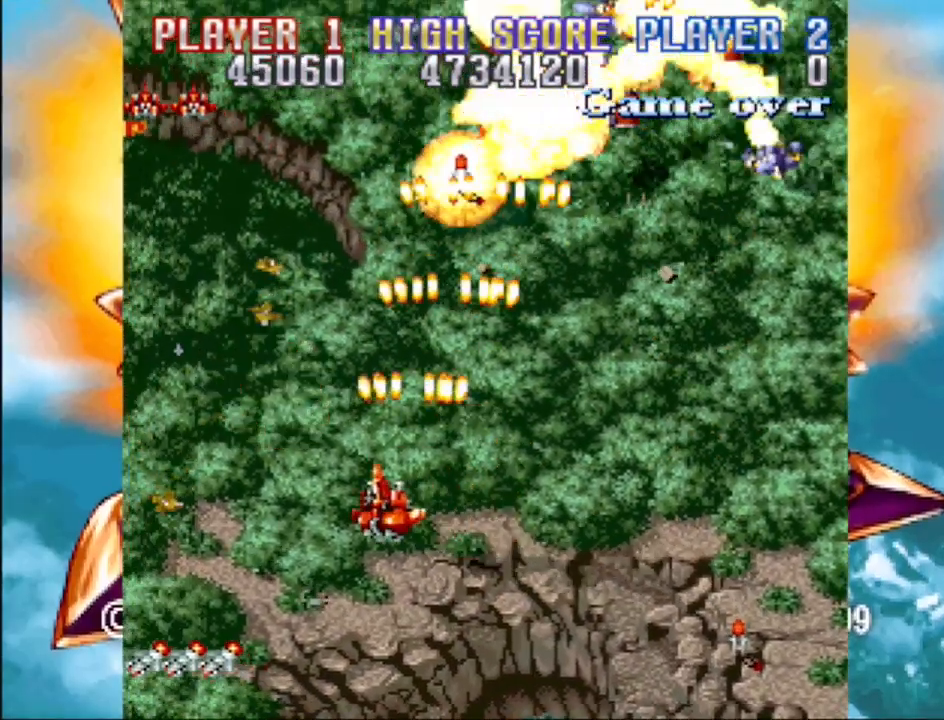
{"buttons": ["CROSS", "DPAD_RIGHT"], "events": [[17, "DPAD_DOWN", "down"], [83, "DPAD_LEFT", "up"], [83, "DPAD_RIGHT", "down"], [200, "DPAD_DOWN", "up"], [283, "DPAD_UP", "down"], [400, "DPAD_UP", "up"]]}
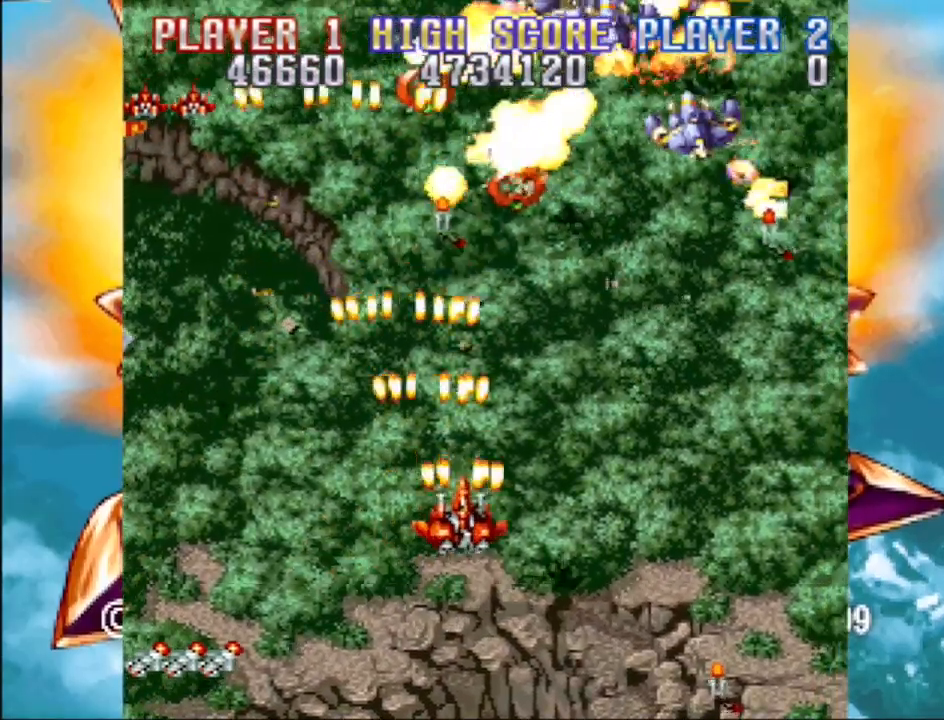
{"buttons": ["CROSS", "DPAD_DOWN", "DPAD_RIGHT"], "events": [[350, "DPAD_DOWN", "down"]]}
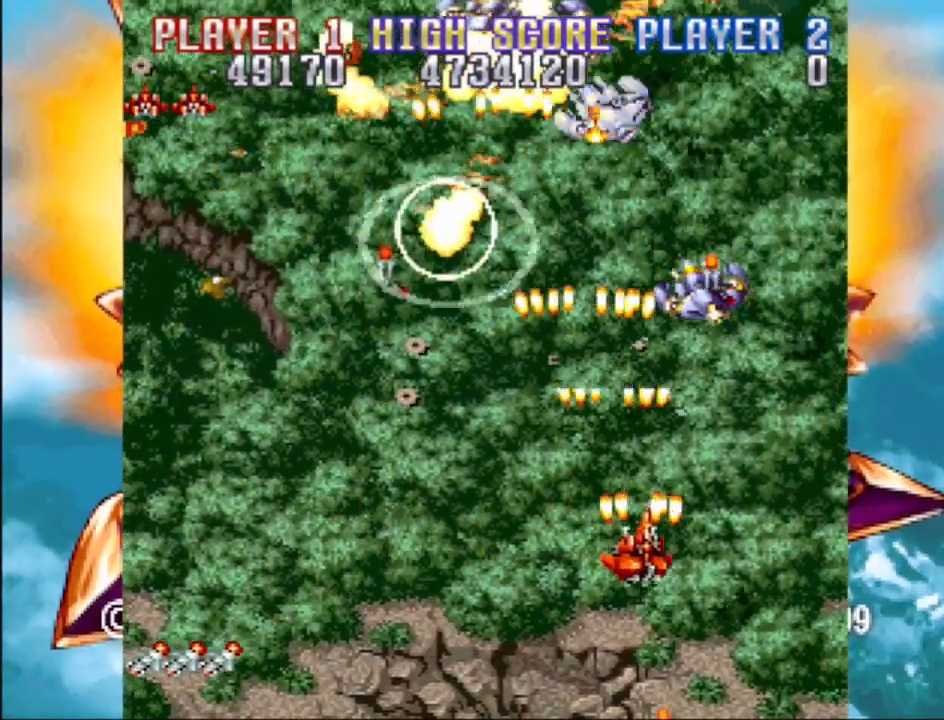
{"buttons": ["CROSS", "DPAD_UP", "DPAD_LEFT"], "events": [[167, "DPAD_RIGHT", "up"], [233, "DPAD_DOWN", "up"], [233, "DPAD_LEFT", "down"], [383, "DPAD_UP", "down"]]}
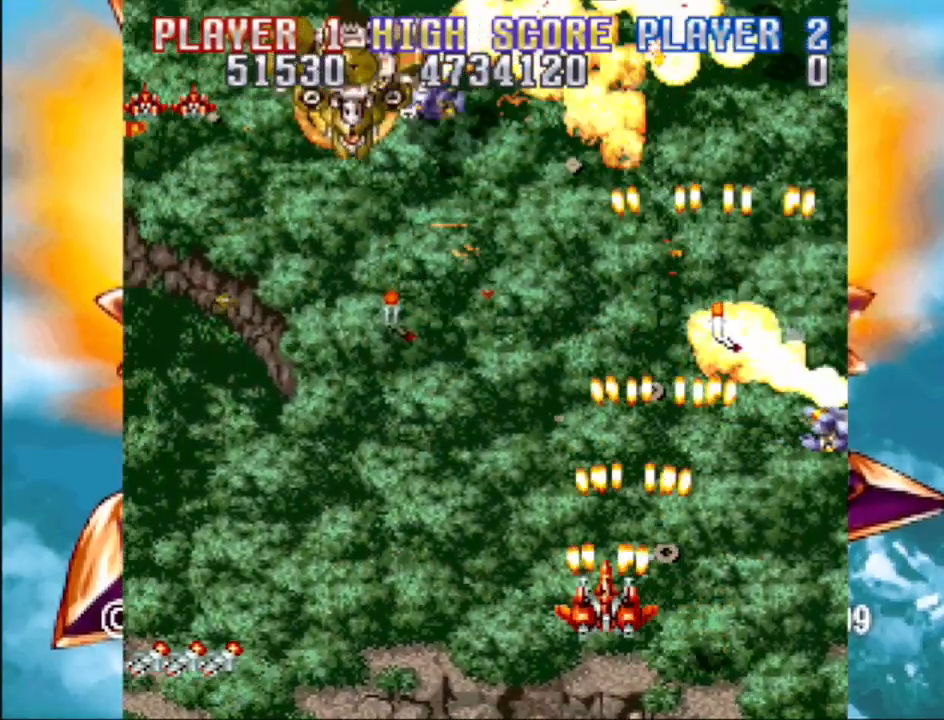
{"buttons": ["CROSS", "DPAD_LEFT"], "events": [[83, "DPAD_UP", "up"]]}
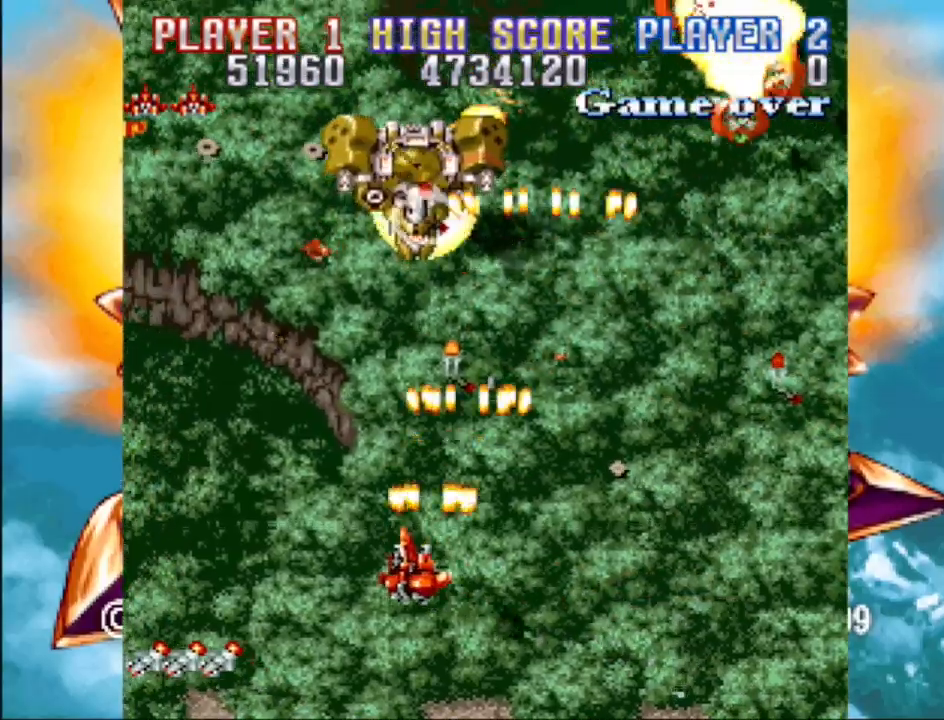
{"buttons": ["CROSS", "DPAD_RIGHT"], "events": [[117, "DPAD_LEFT", "up"], [450, "DPAD_RIGHT", "down"]]}
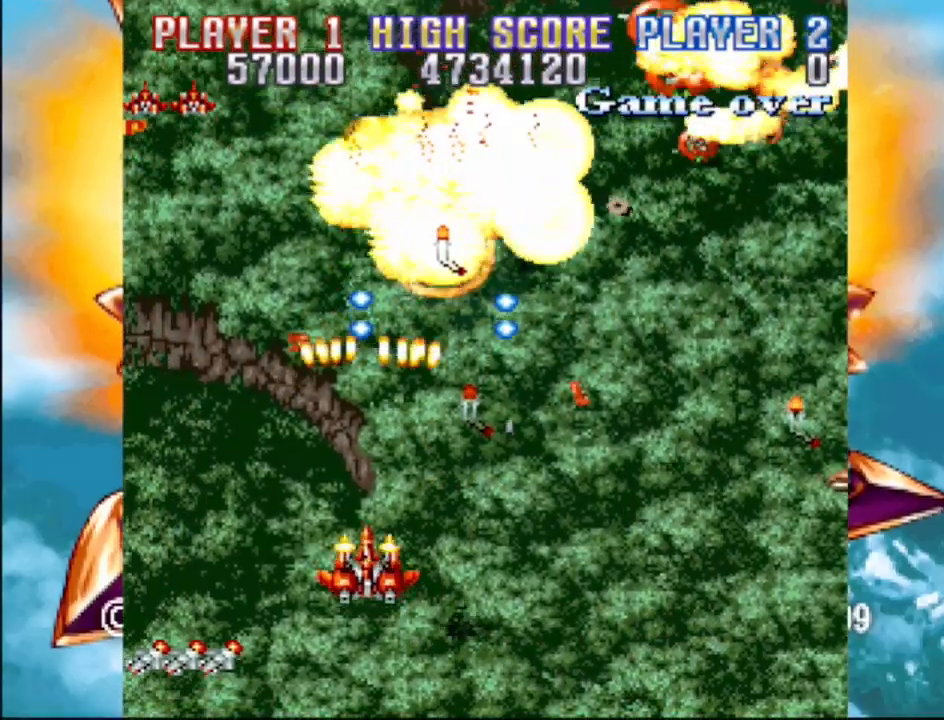
{"buttons": ["CROSS", "DPAD_RIGHT"], "events": [[83, "DPAD_DOWN", "down"], [300, "DPAD_DOWN", "up"]]}
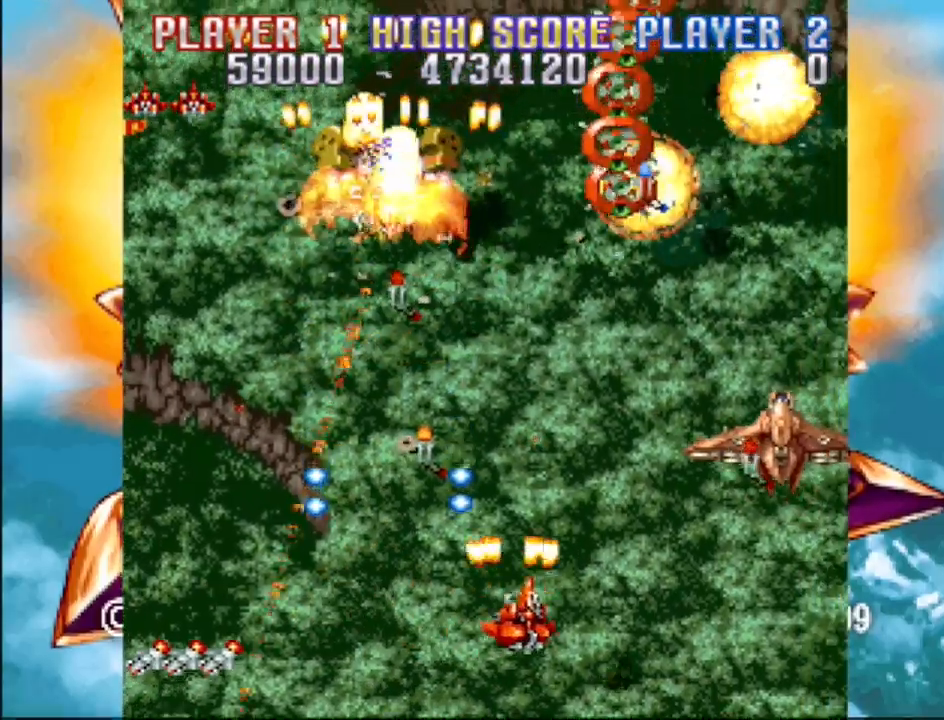
{"buttons": ["CROSS"], "events": [[333, "DPAD_RIGHT", "up"]]}
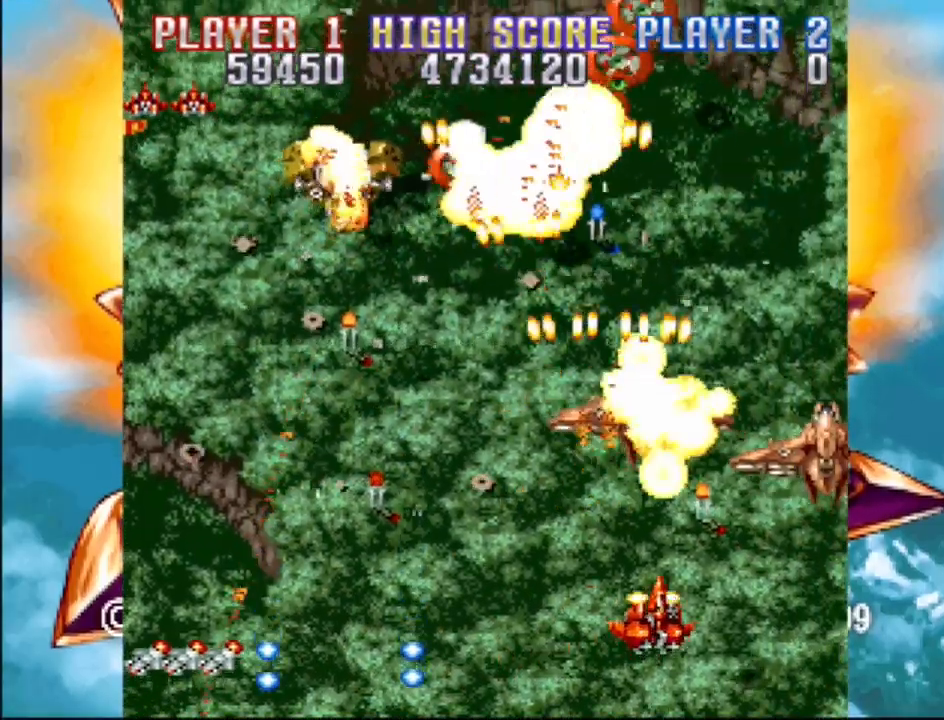
{"buttons": ["CROSS", "DPAD_DOWN", "DPAD_RIGHT"], "events": [[300, "DPAD_DOWN", "down"], [350, "DPAD_RIGHT", "down"]]}
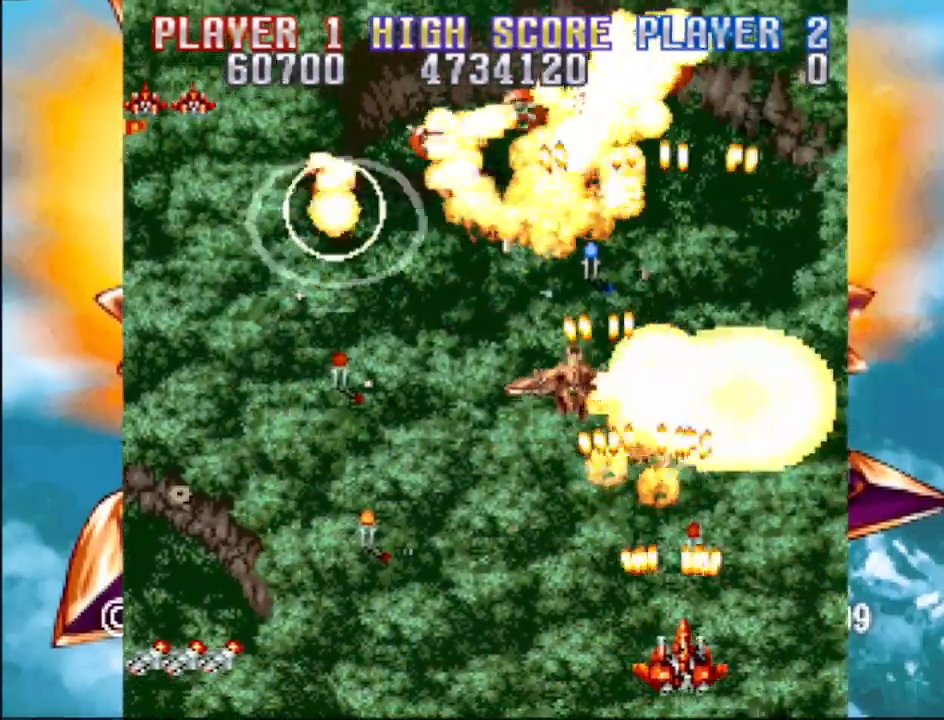
{"buttons": ["CROSS", "DPAD_UP", "DPAD_LEFT"], "events": [[67, "DPAD_RIGHT", "up"], [133, "DPAD_LEFT", "down"], [150, "DPAD_DOWN", "up"], [433, "DPAD_UP", "down"]]}
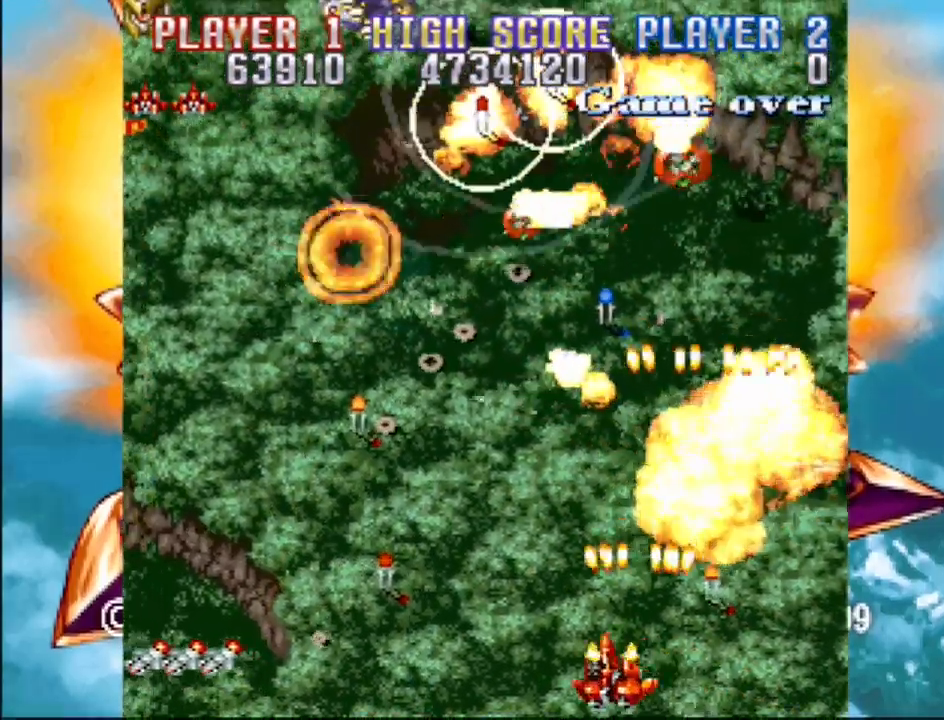
{"buttons": ["CROSS", "DPAD_LEFT"], "events": [[33, "DPAD_LEFT", "up"], [50, "DPAD_LEFT", "down"], [67, "DPAD_LEFT", "up"], [83, "DPAD_LEFT", "down"], [250, "DPAD_UP", "up"], [417, "DPAD_UP", "down"], [500, "DPAD_UP", "up"]]}
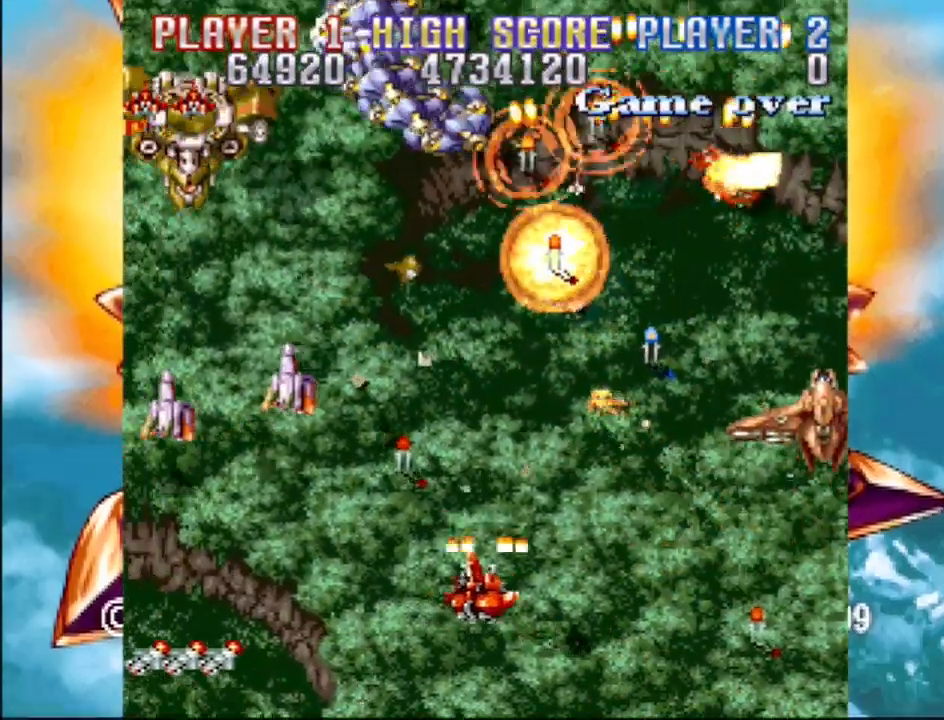
{"buttons": ["CROSS", "DPAD_DOWN"], "events": [[500, "DPAD_DOWN", "down"], [500, "DPAD_LEFT", "up"]]}
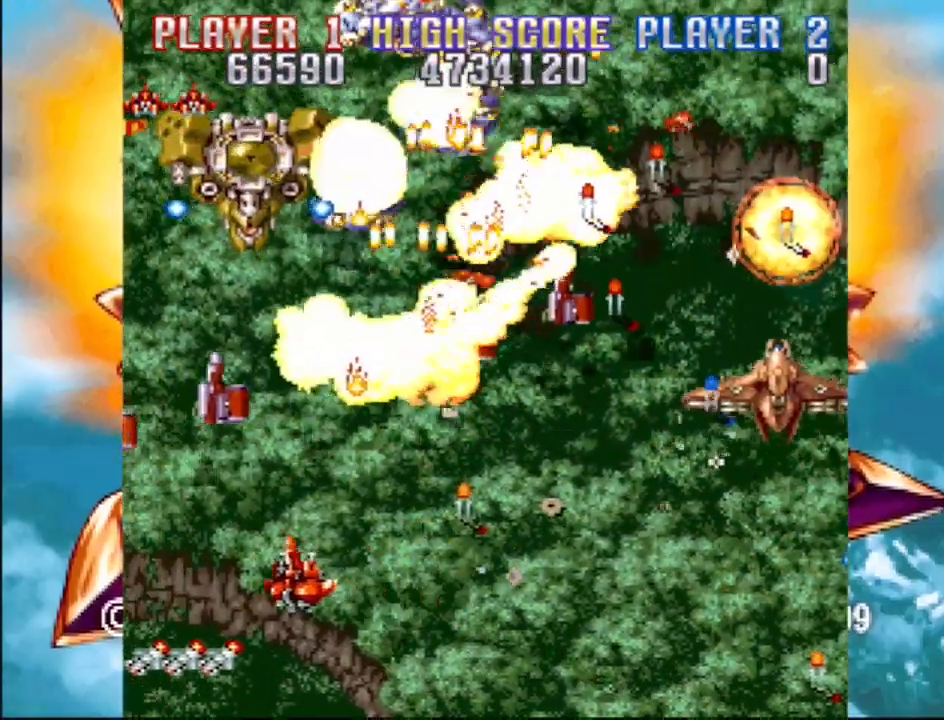
{"buttons": ["CROSS", "DPAD_DOWN", "DPAD_RIGHT"]}
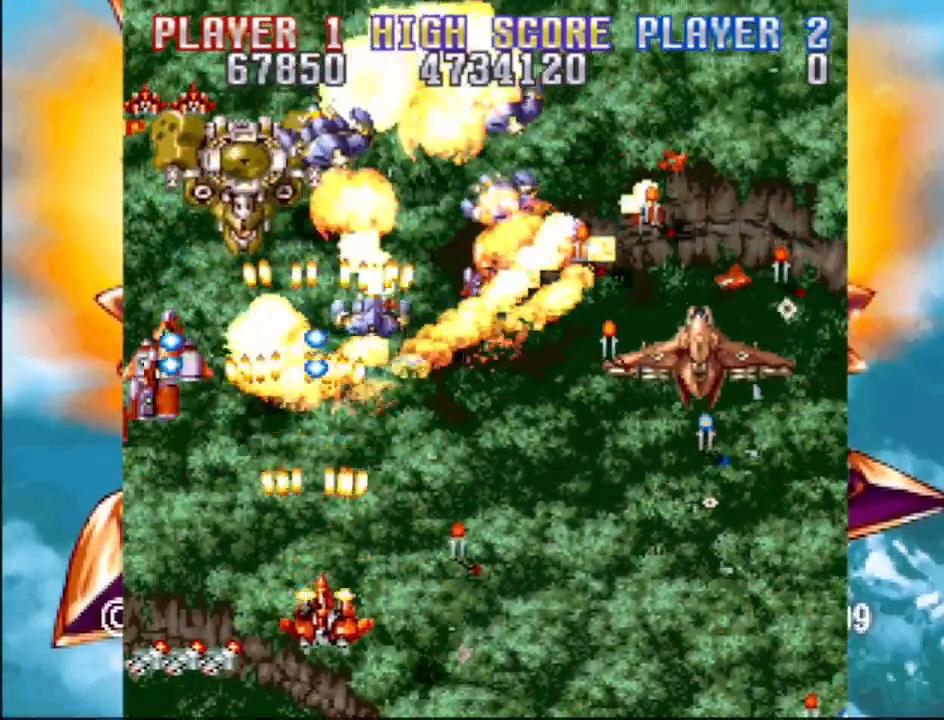
{"buttons": ["CROSS", "DPAD_RIGHT"]}
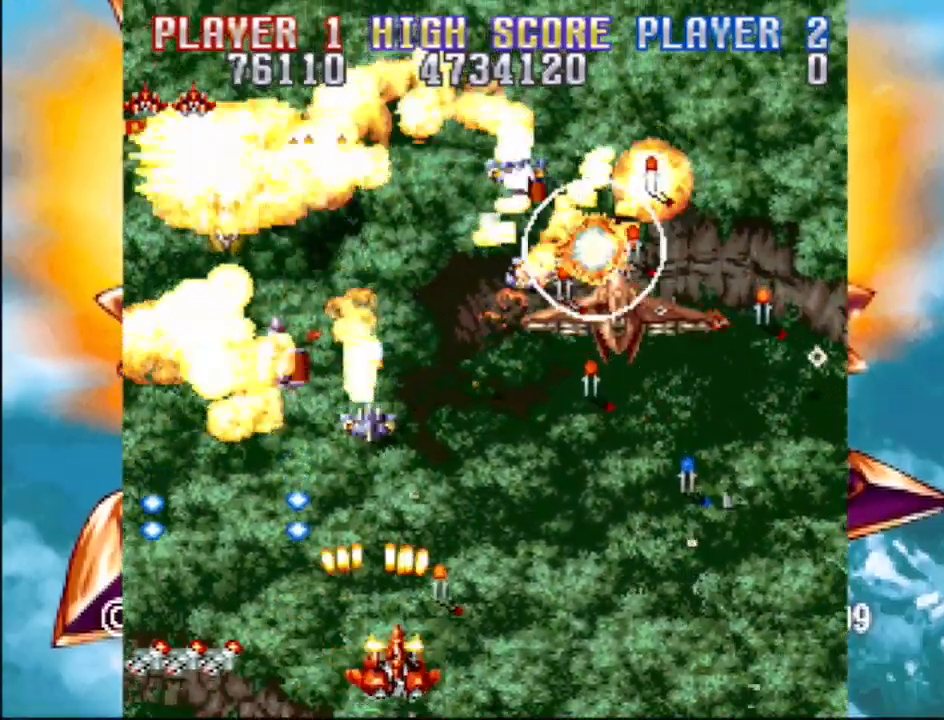
{"buttons": ["CROSS", "DPAD_LEFT"], "events": [[117, "DPAD_UP", "down"], [417, "DPAD_LEFT", "down"], [417, "DPAD_RIGHT", "up"], [417, "DPAD_UP", "up"]]}
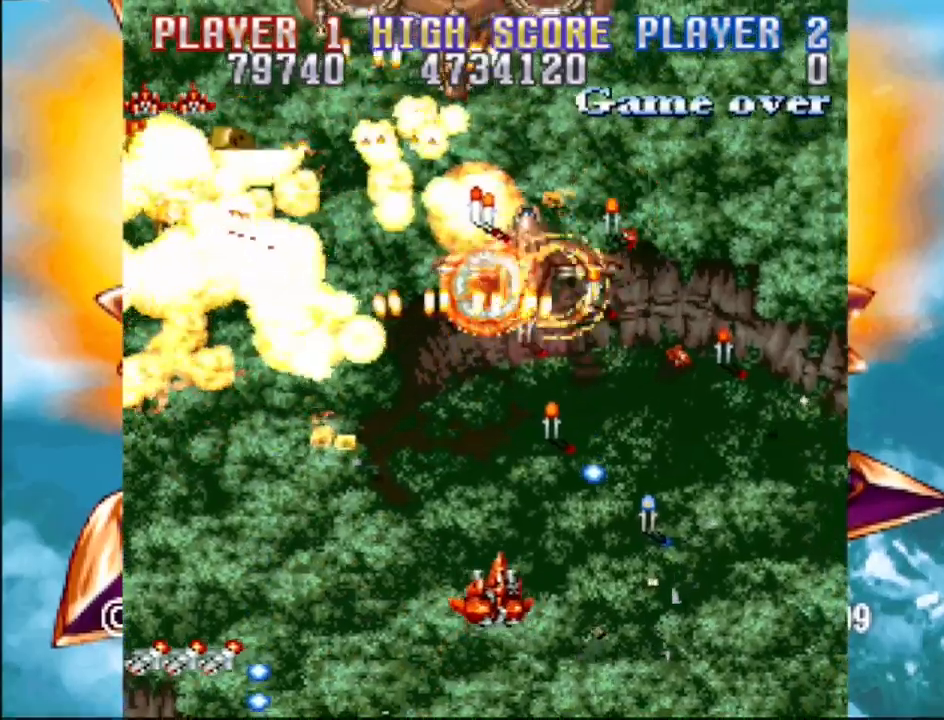
{"buttons": ["CROSS", "DPAD_RIGHT"], "events": [[300, "DPAD_LEFT", "up"], [350, "DPAD_RIGHT", "down"], [367, "DPAD_DOWN", "down"], [467, "DPAD_DOWN", "up"]]}
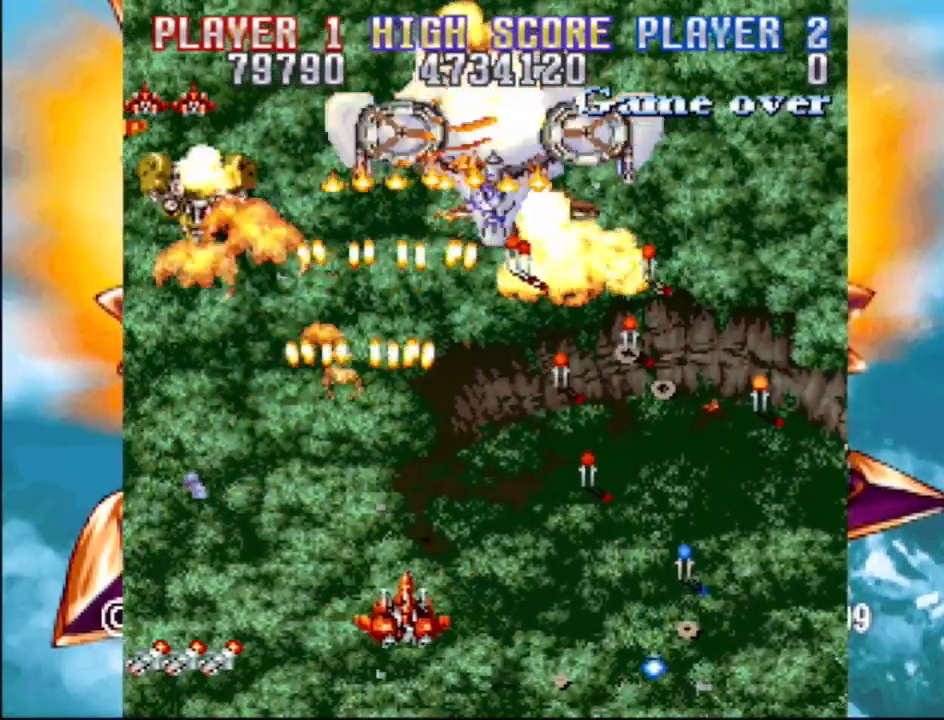
{"buttons": ["CROSS"], "events": [[217, "DPAD_UP", "down"], [233, "DPAD_RIGHT", "up"], [267, "DPAD_LEFT", "down"], [333, "DPAD_LEFT", "up"], [383, "DPAD_RIGHT", "down"], [417, "DPAD_UP", "up"], [500, "DPAD_RIGHT", "up"]]}
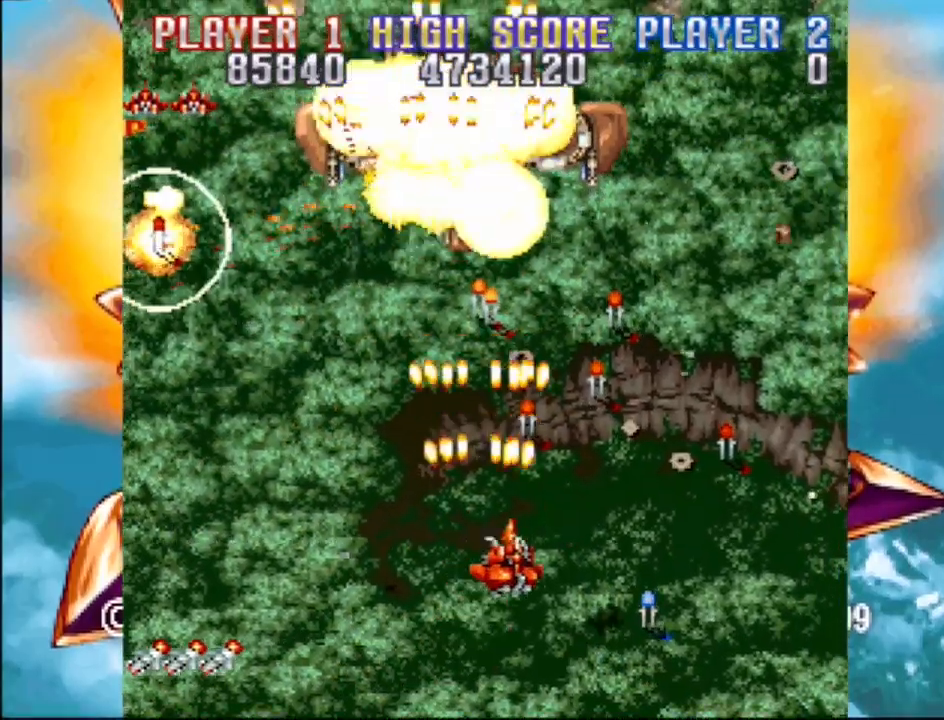
{"buttons": ["CROSS", "DPAD_UP", "DPAD_RIGHT"], "events": [[33, "DPAD_RIGHT", "down"], [33, "DPAD_UP", "down"], [100, "DPAD_UP", "up"], [133, "DPAD_UP", "down"], [200, "DPAD_RIGHT", "up"], [217, "DPAD_LEFT", "down"], [383, "DPAD_LEFT", "up"], [383, "DPAD_UP", "up"], [400, "DPAD_RIGHT", "down"], [483, "DPAD_UP", "down"]]}
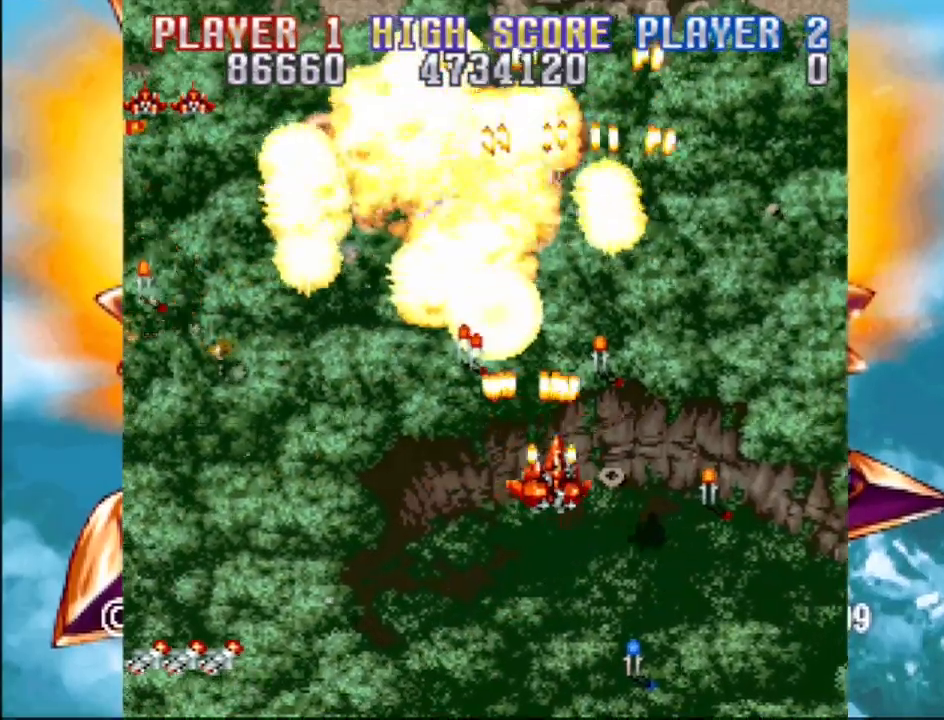
{"buttons": ["CROSS", "DPAD_DOWN"], "events": [[150, "DPAD_UP", "up"], [167, "DPAD_DOWN", "down"], [233, "DPAD_RIGHT", "up"]]}
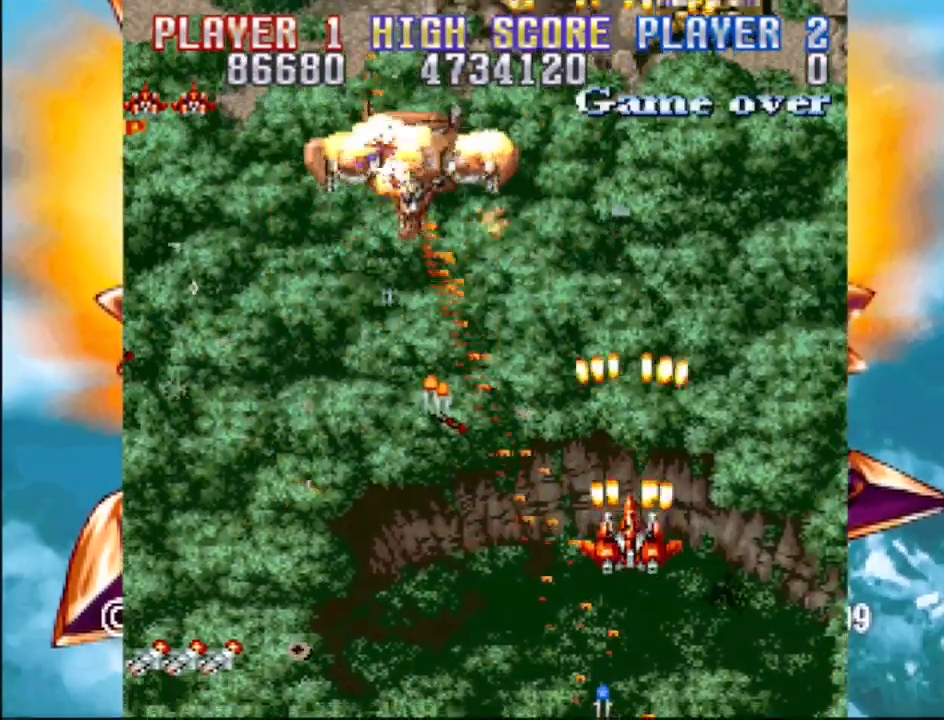
{"buttons": ["CROSS", "DPAD_UP", "DPAD_LEFT"], "events": [[100, "DPAD_RIGHT", "down"], [133, "DPAD_RIGHT", "up"], [150, "DPAD_LEFT", "down"], [183, "DPAD_DOWN", "up"], [217, "DPAD_UP", "down"], [400, "DPAD_LEFT", "up"], [467, "DPAD_LEFT", "down"]]}
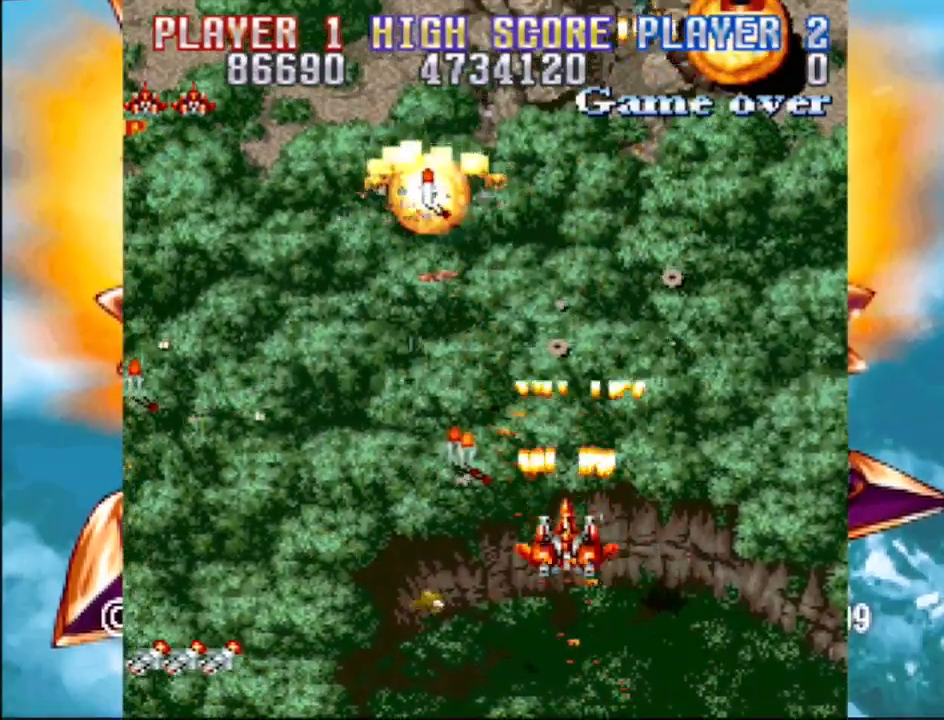
{"buttons": ["CROSS", "DPAD_UP"], "events": [[67, "DPAD_UP", "up"], [133, "DPAD_UP", "down"], [233, "DPAD_UP", "up"], [283, "DPAD_UP", "down"], [317, "DPAD_UP", "up"], [483, "DPAD_UP", "down"], [500, "DPAD_LEFT", "up"]]}
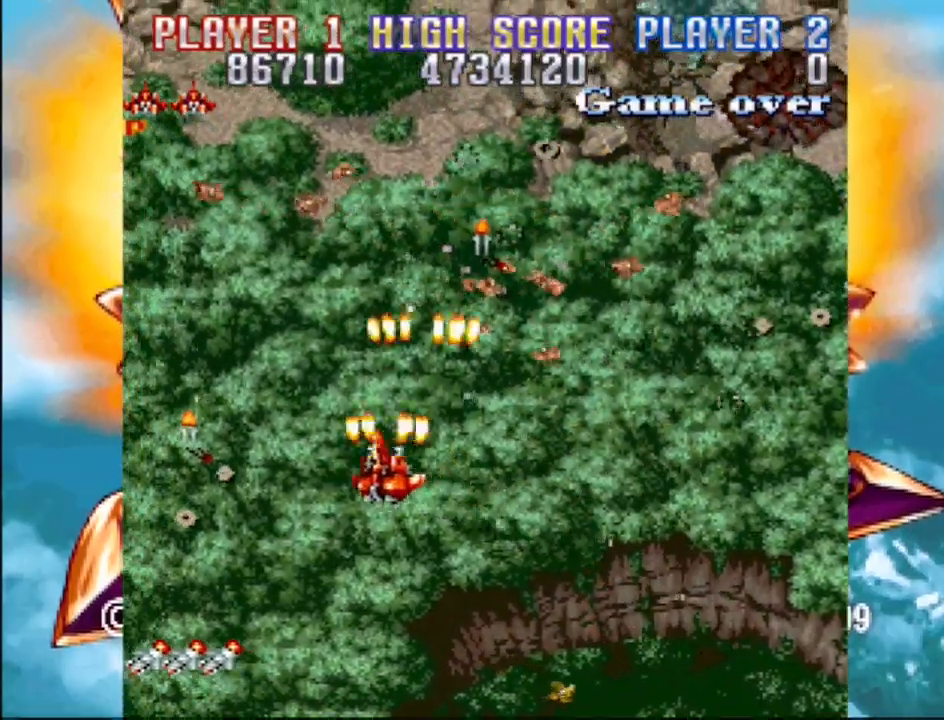
{"buttons": ["CROSS", "DPAD_DOWN", "DPAD_RIGHT"], "events": [[217, "DPAD_RIGHT", "down"], [483, "DPAD_UP", "up"], [500, "DPAD_DOWN", "down"]]}